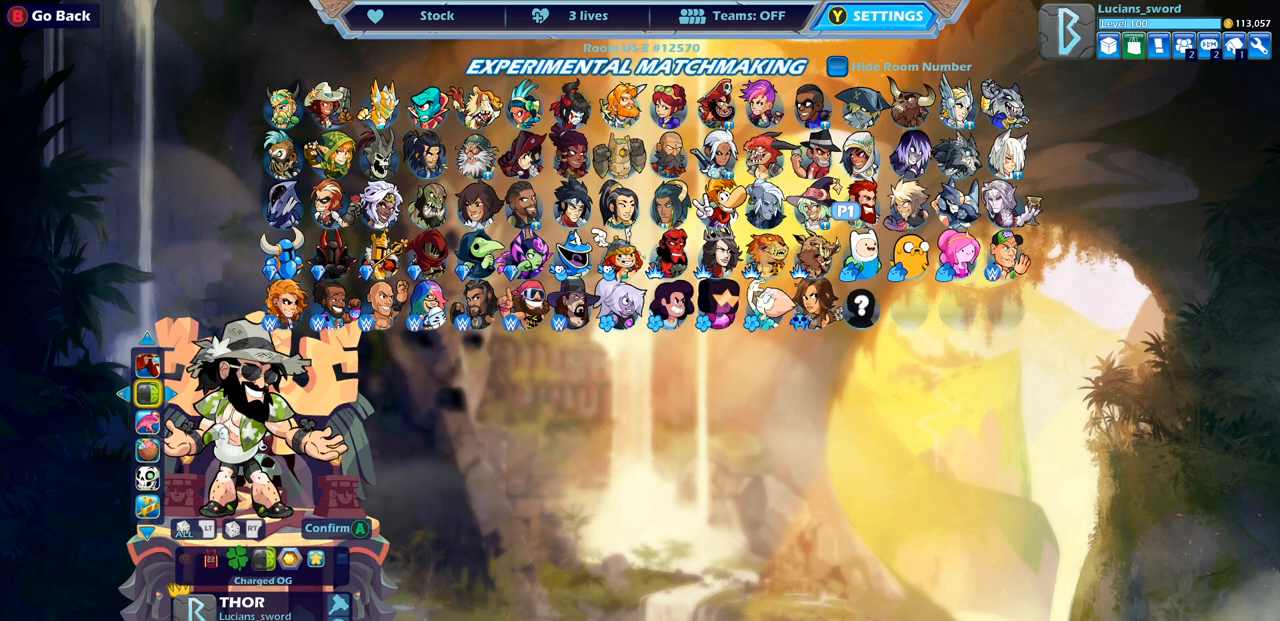
Gameplay with a controller (PlayStation layout); each line is a JSON object with the inputs held at the frame after it. "events" lists button and stick changes between this image and that frame as [ms after this image, input, new state], when the widget could be followed in between.
{"buttons": ["CROSS"], "left_stick": "center", "right_stick": "center", "events": [[500, "CROSS", "down"]]}
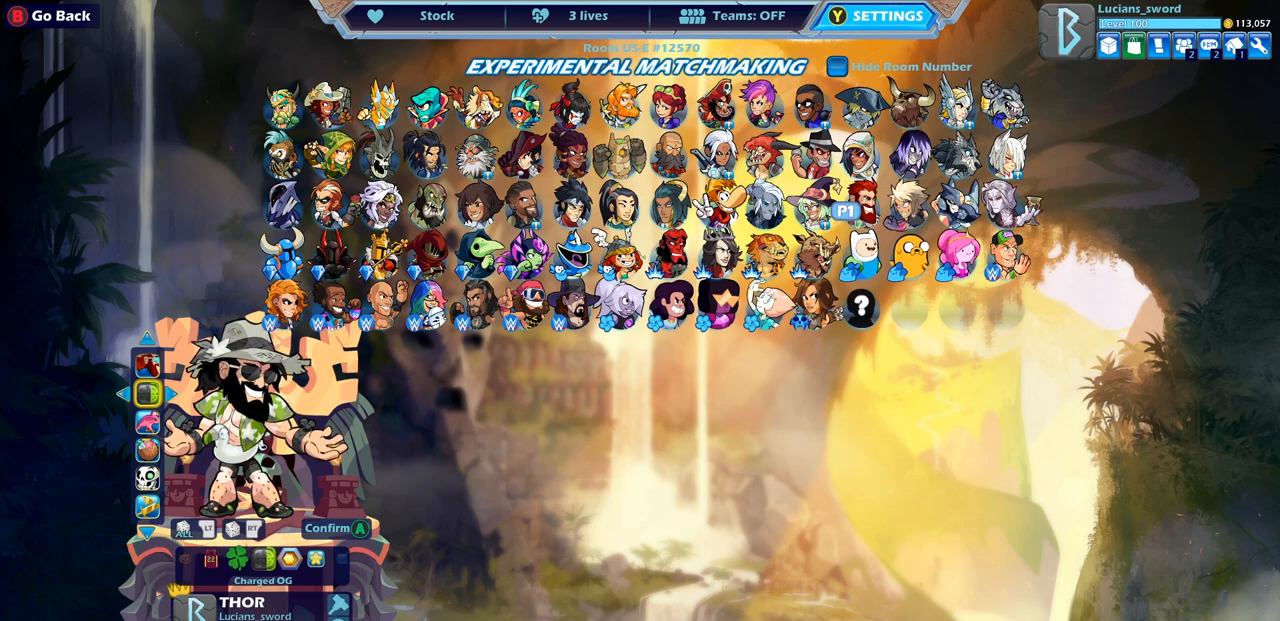
{"buttons": [], "left_stick": "center", "right_stick": "center", "events": [[83, "CROSS", "up"]]}
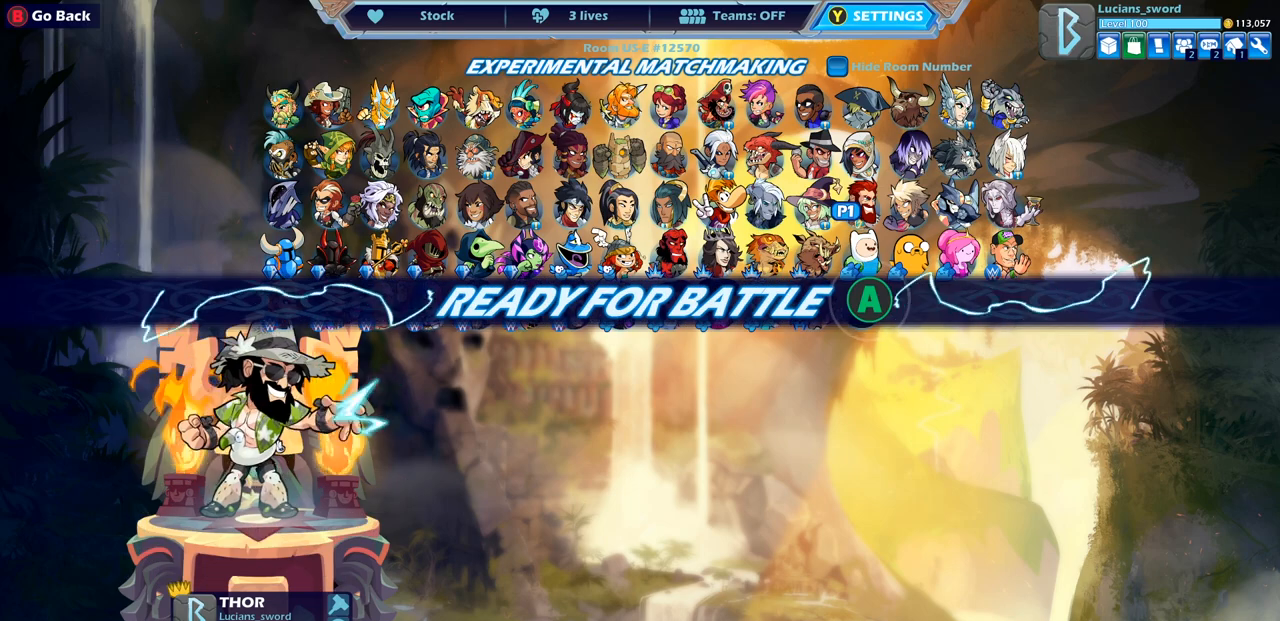
{"buttons": [], "left_stick": "center", "right_stick": "center", "events": [[100, "CROSS", "down"], [200, "CROSS", "up"]]}
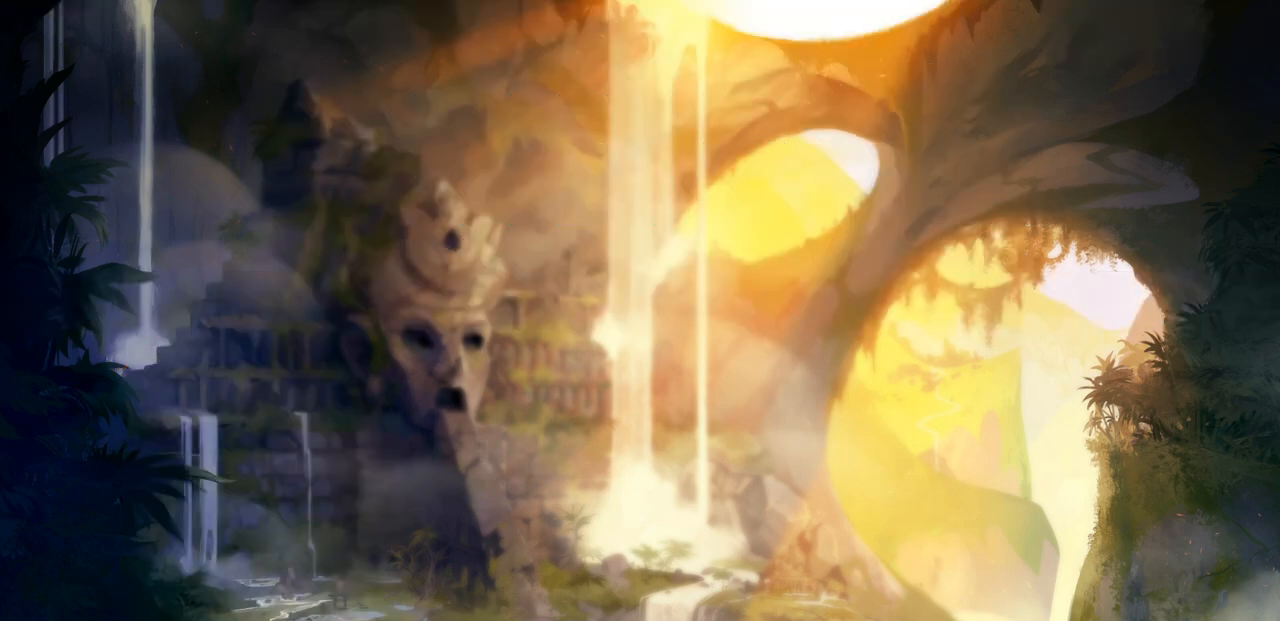
{"buttons": [], "left_stick": "up-left", "right_stick": "center", "events": [[183, "left_stick", "up-left"], [317, "left_stick", "right"], [467, "left_stick", "up-left"]]}
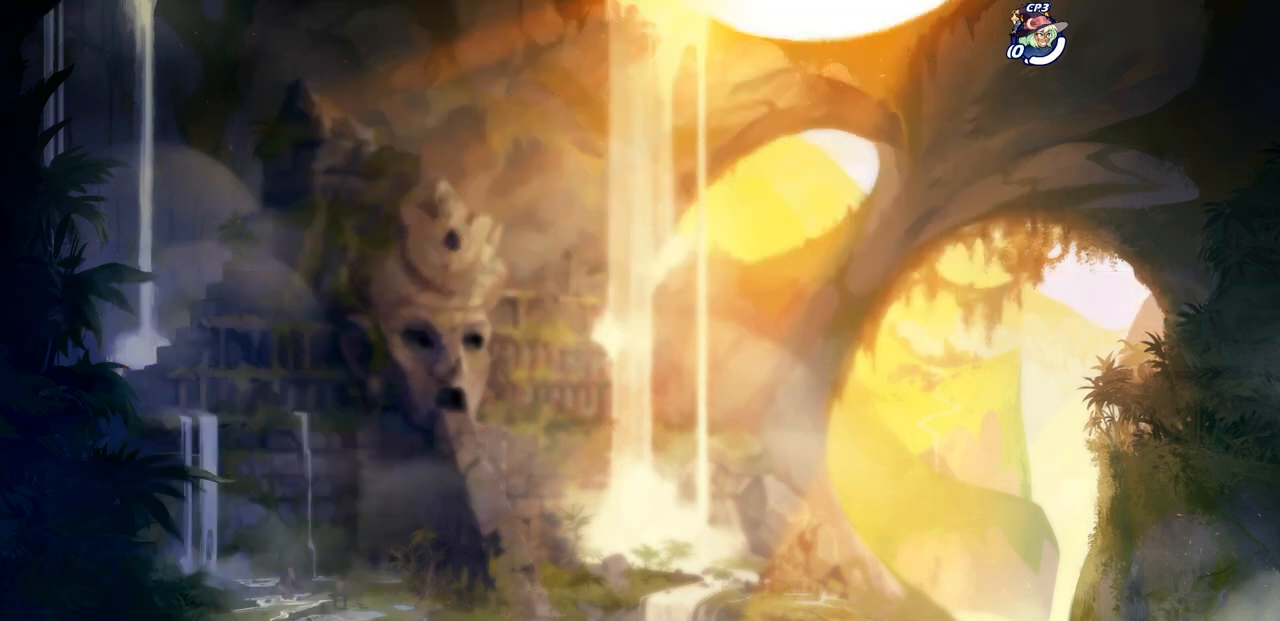
{"buttons": [], "left_stick": "up-left", "right_stick": "center", "events": [[133, "left_stick", "right"], [267, "left_stick", "up-left"], [383, "left_stick", "right"], [500, "left_stick", "up-left"]]}
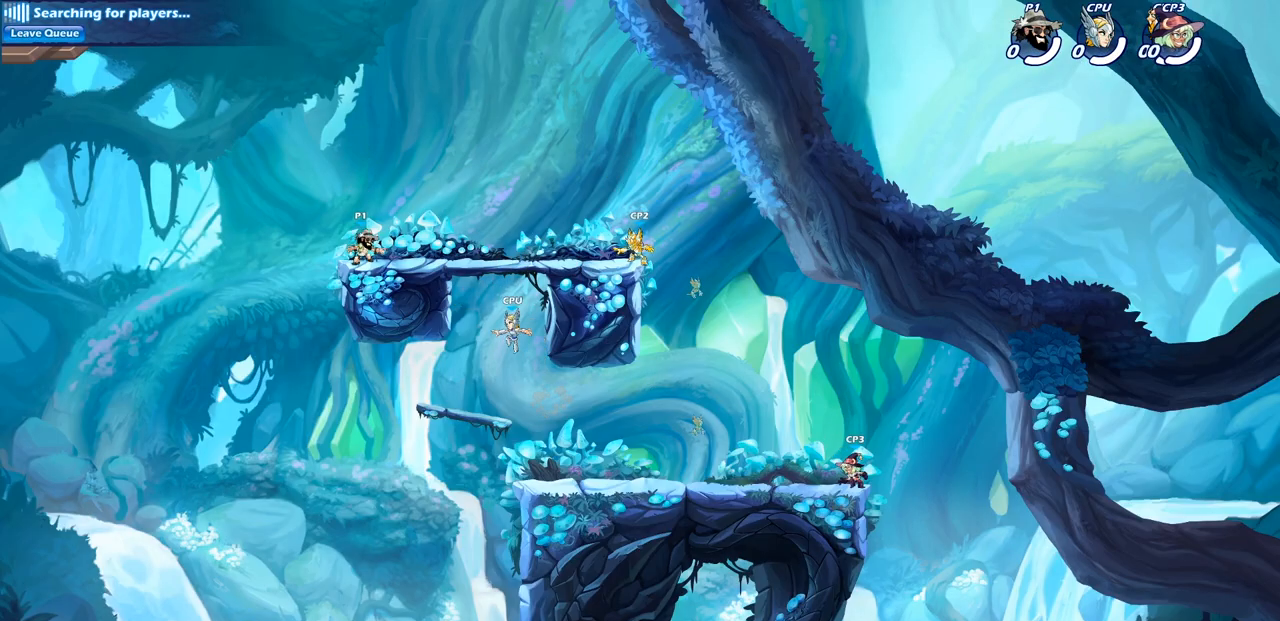
{"buttons": ["CROSS", "R2"], "left_stick": "up-left", "right_stick": "center", "events": [[133, "left_stick", "right"], [250, "left_stick", "up-left"], [433, "R2", "down"], [500, "CROSS", "down"]]}
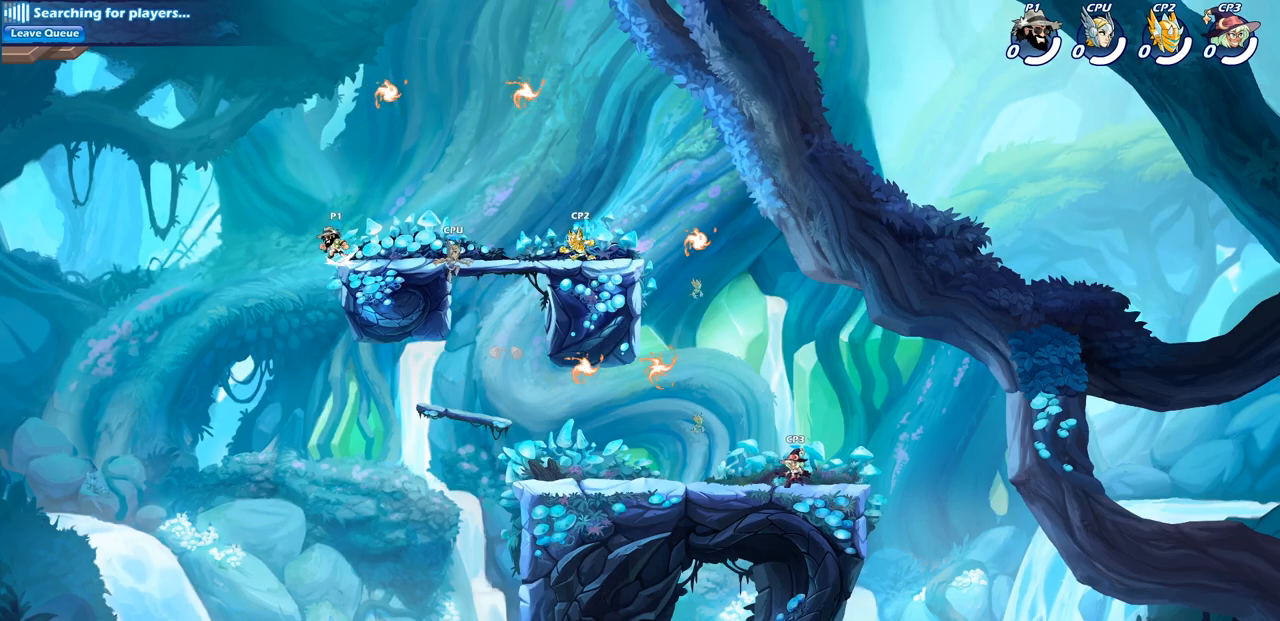
{"buttons": ["R2"], "left_stick": "right", "right_stick": "center", "events": [[83, "CROSS", "up"], [100, "R2", "up"], [200, "left_stick", "up-right"], [267, "left_stick", "right"], [400, "R2", "down"]]}
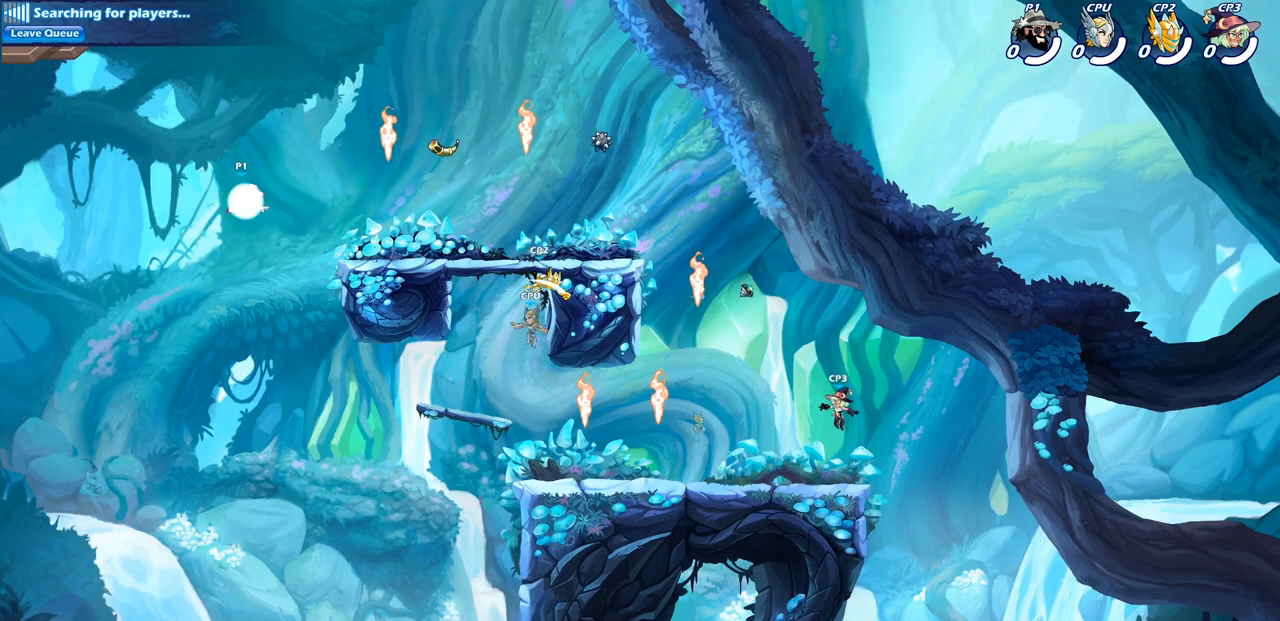
{"buttons": [], "left_stick": "down-right", "right_stick": "center", "events": [[133, "R2", "up"], [300, "CROSS", "down"], [350, "left_stick", "up-right"], [383, "CROSS", "up"], [500, "left_stick", "down-right"]]}
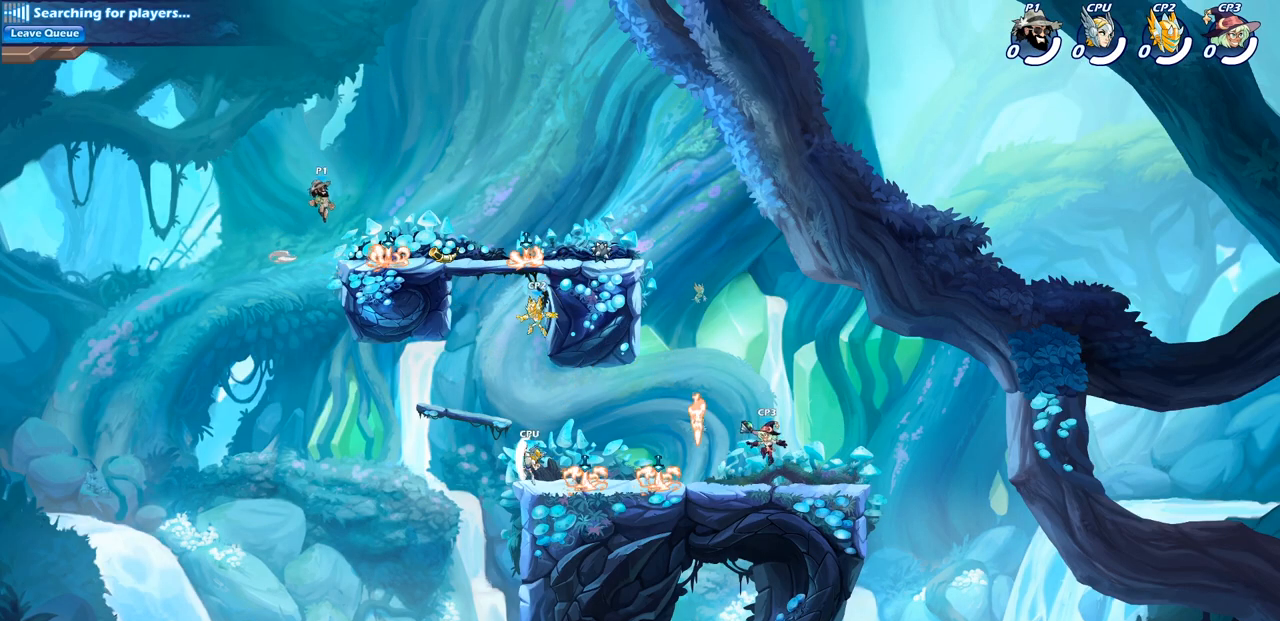
{"buttons": ["R2"], "left_stick": "up-right", "right_stick": "center", "events": [[200, "left_stick", "right"], [283, "R1", "down"], [400, "R1", "up"], [417, "left_stick", "up-right"], [500, "R2", "down"]]}
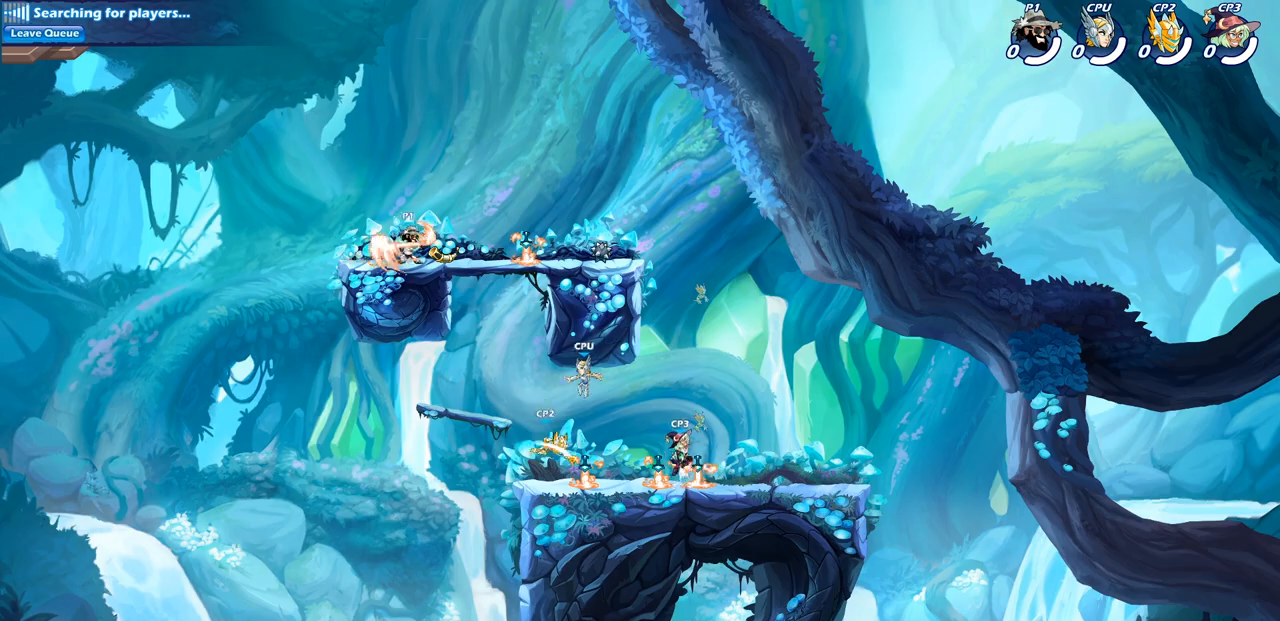
{"buttons": [], "left_stick": "right", "right_stick": "center", "events": [[67, "CROSS", "down"], [167, "CROSS", "up"], [183, "R2", "up"], [217, "left_stick", "down-right"], [367, "left_stick", "right"]]}
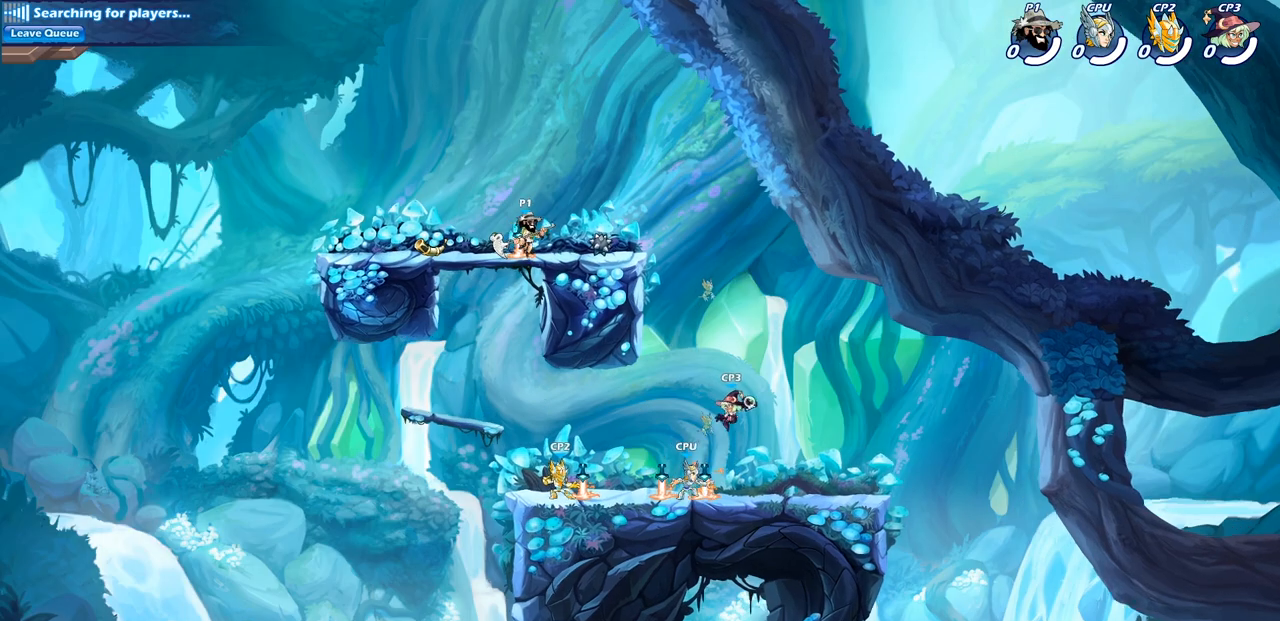
{"buttons": ["CIRCLE"], "left_stick": "down", "right_stick": "center", "events": [[50, "CROSS", "down"], [50, "R2", "down"], [133, "R2", "up"], [200, "CROSS", "up"], [267, "left_stick", "down"], [283, "CIRCLE", "down"]]}
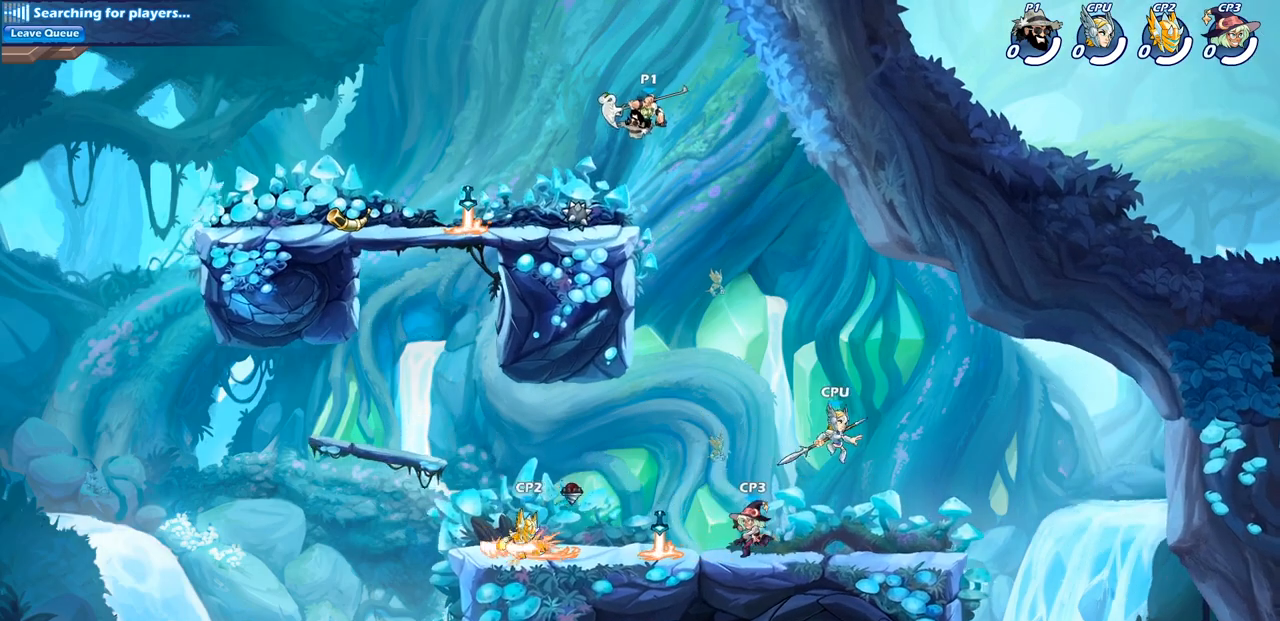
{"buttons": ["CIRCLE"], "left_stick": "down-left", "right_stick": "center", "events": [[283, "left_stick", "down-left"]]}
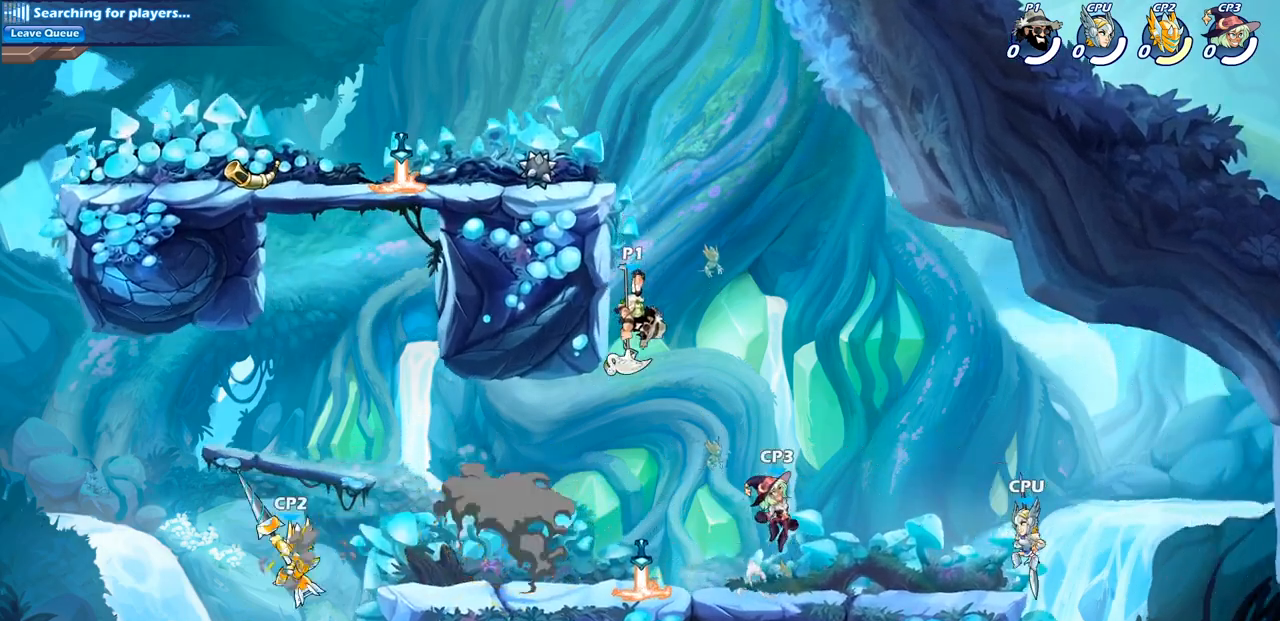
{"buttons": [], "left_stick": "right", "right_stick": "center", "events": [[67, "CIRCLE", "up"], [100, "left_stick", "center"], [400, "left_stick", "right"]]}
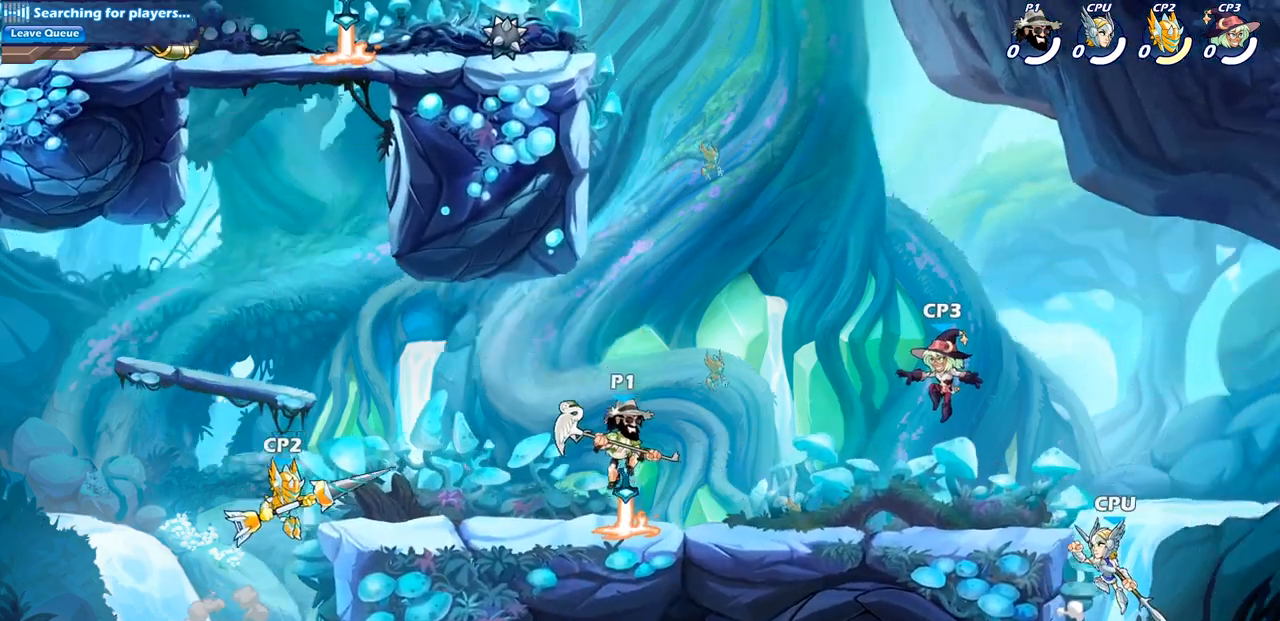
{"buttons": [], "left_stick": "right", "right_stick": "center", "events": [[167, "R2", "down"], [217, "CIRCLE", "down"], [300, "R2", "up"], [383, "CIRCLE", "up"]]}
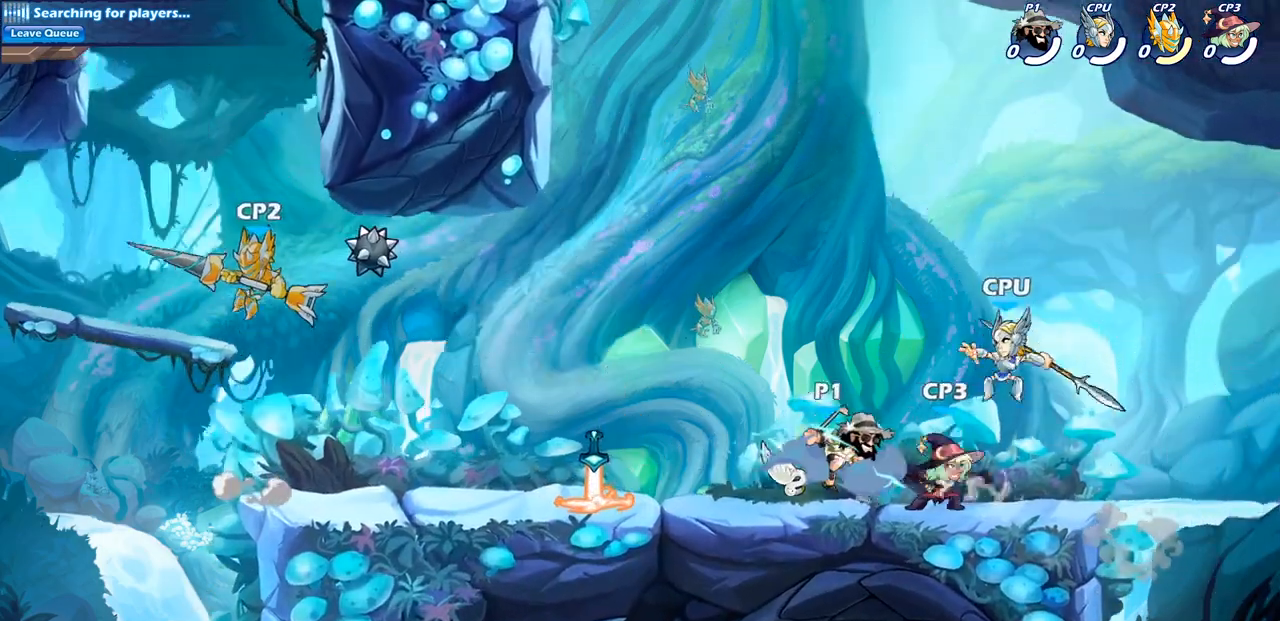
{"buttons": [], "left_stick": "center", "right_stick": "center", "events": [[317, "left_stick", "center"]]}
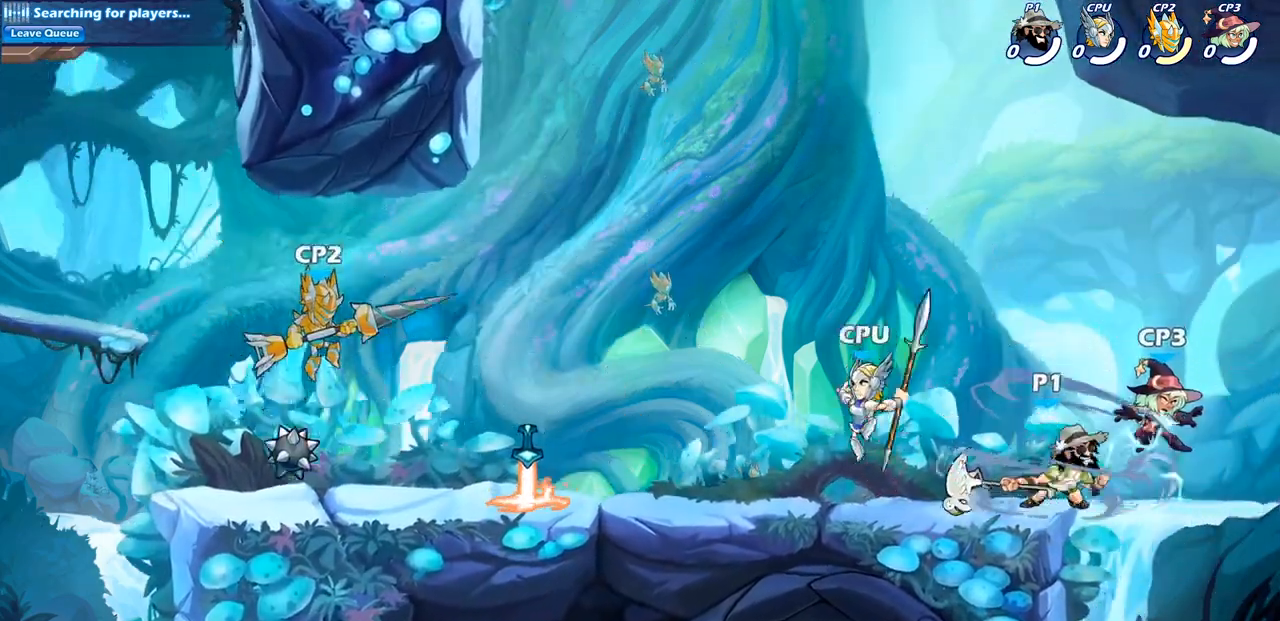
{"buttons": [], "left_stick": "right", "right_stick": "center", "events": [[383, "left_stick", "right"]]}
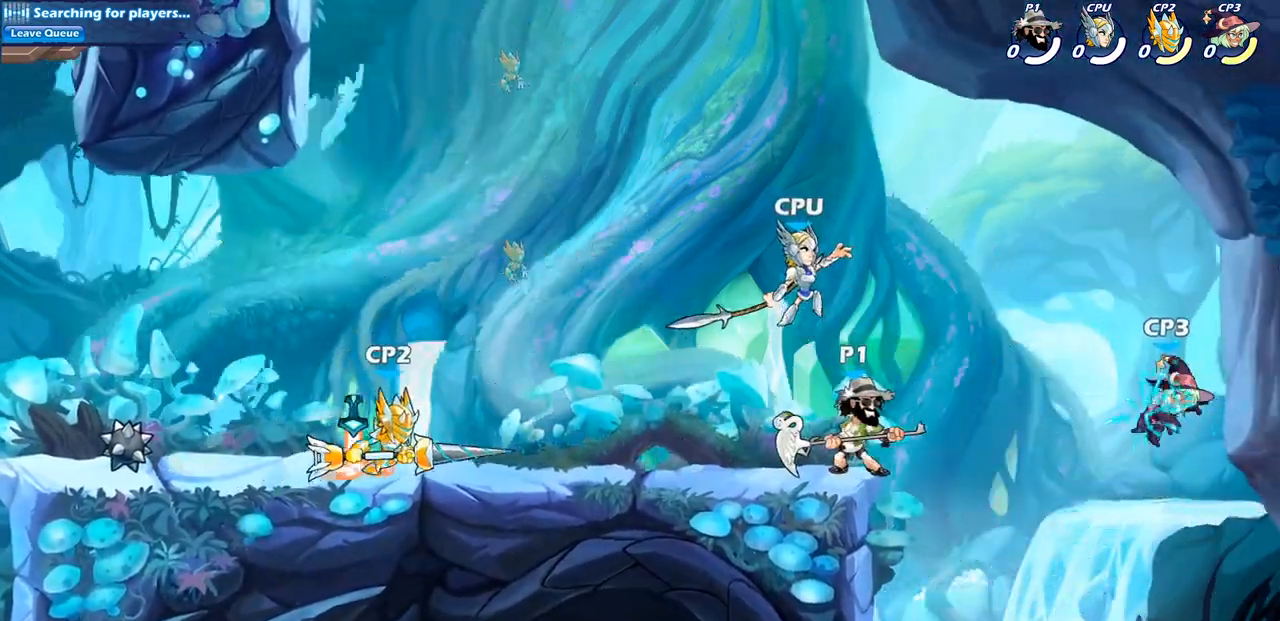
{"buttons": ["CROSS"], "left_stick": "right", "right_stick": "center", "events": [[217, "left_stick", "down"], [367, "left_stick", "right"], [467, "CROSS", "down"]]}
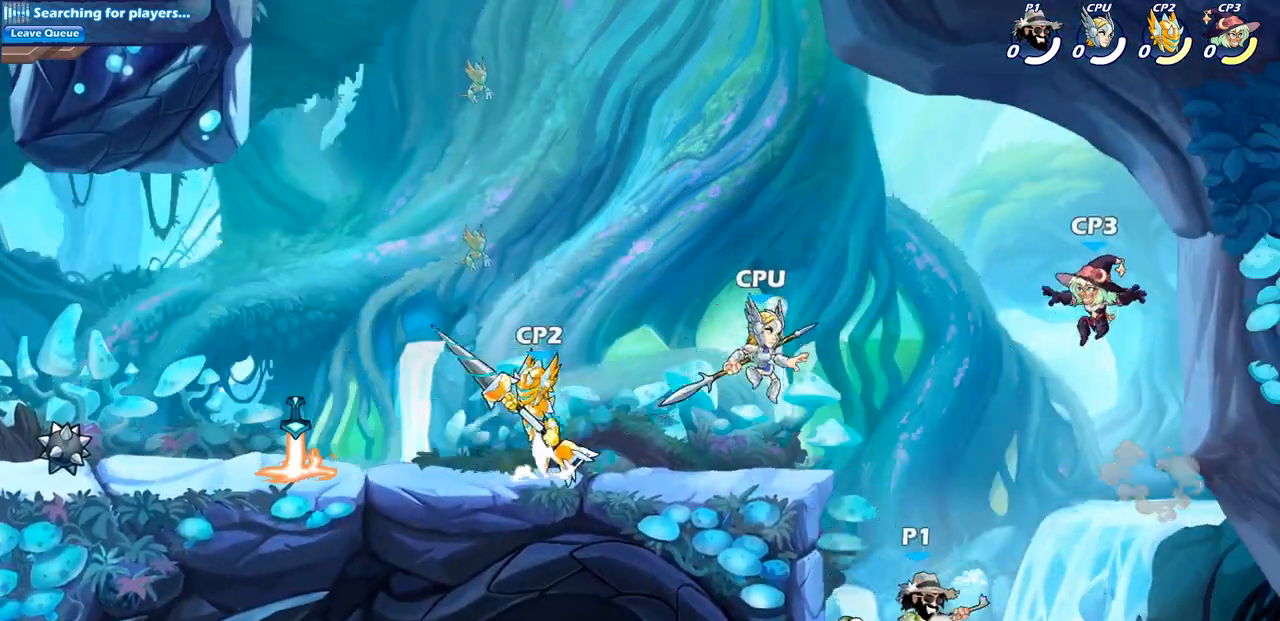
{"buttons": [], "left_stick": "left", "right_stick": "center", "events": [[33, "left_stick", "up"], [67, "CIRCLE", "down"], [67, "CROSS", "up"], [150, "left_stick", "left"], [200, "CIRCLE", "up"]]}
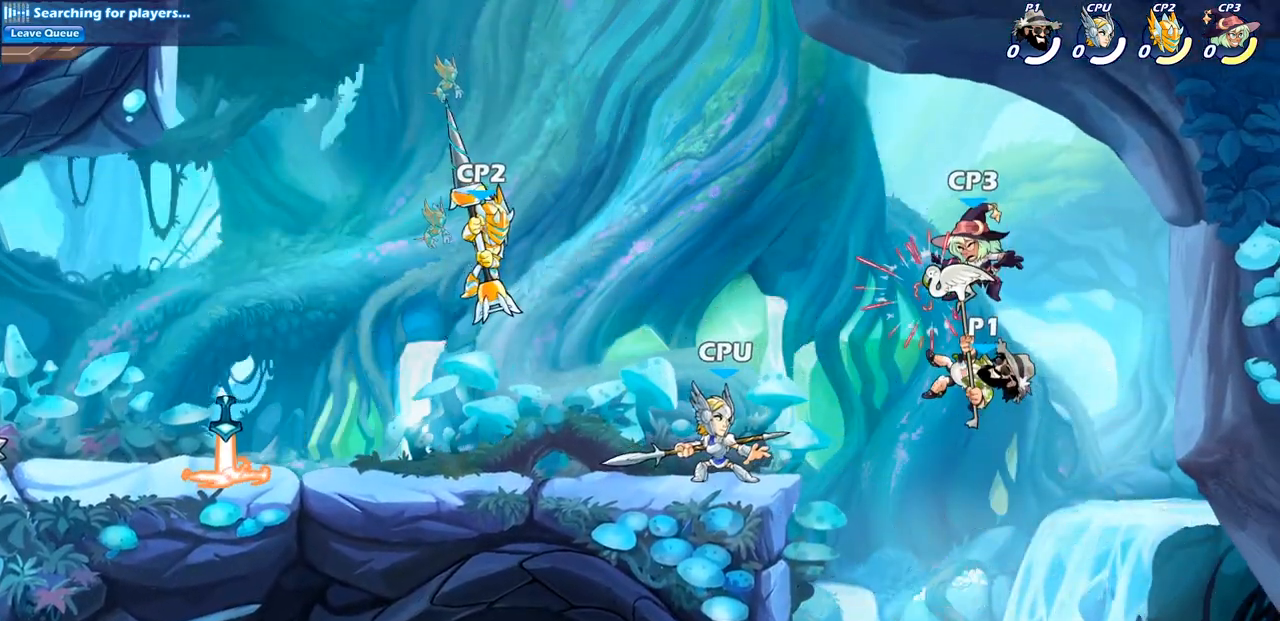
{"buttons": ["CIRCLE"], "left_stick": "down-left", "right_stick": "center", "events": [[400, "left_stick", "down-left"], [433, "CIRCLE", "down"]]}
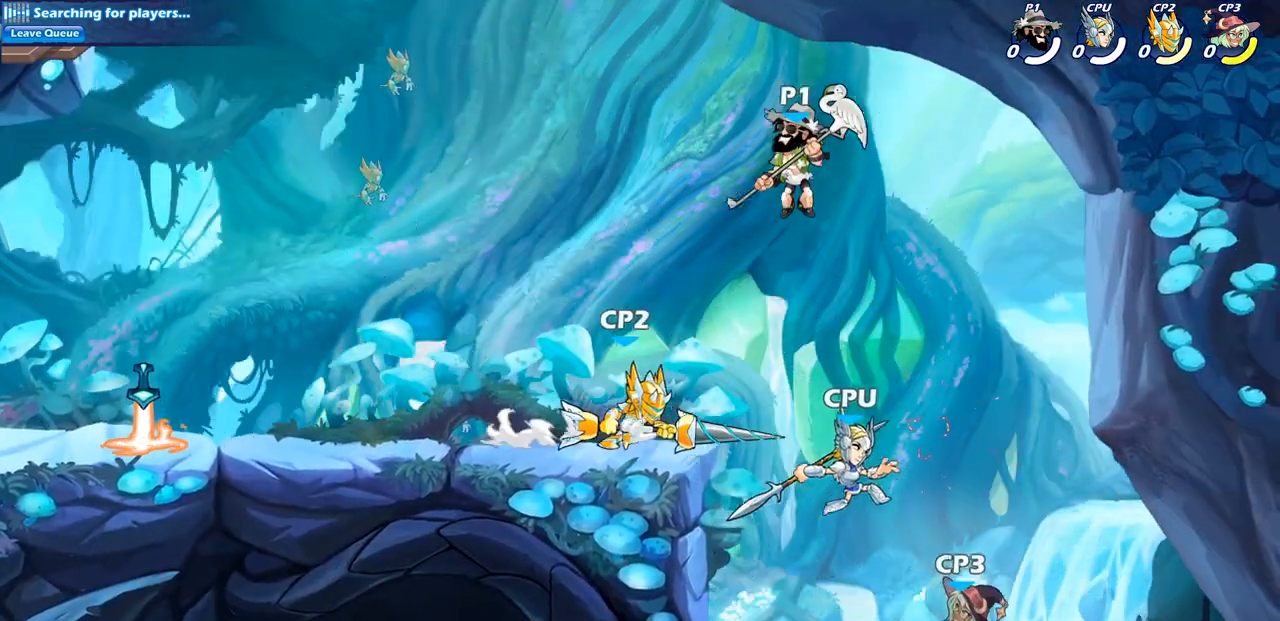
{"buttons": ["CIRCLE"], "left_stick": "down-left", "right_stick": "center", "events": []}
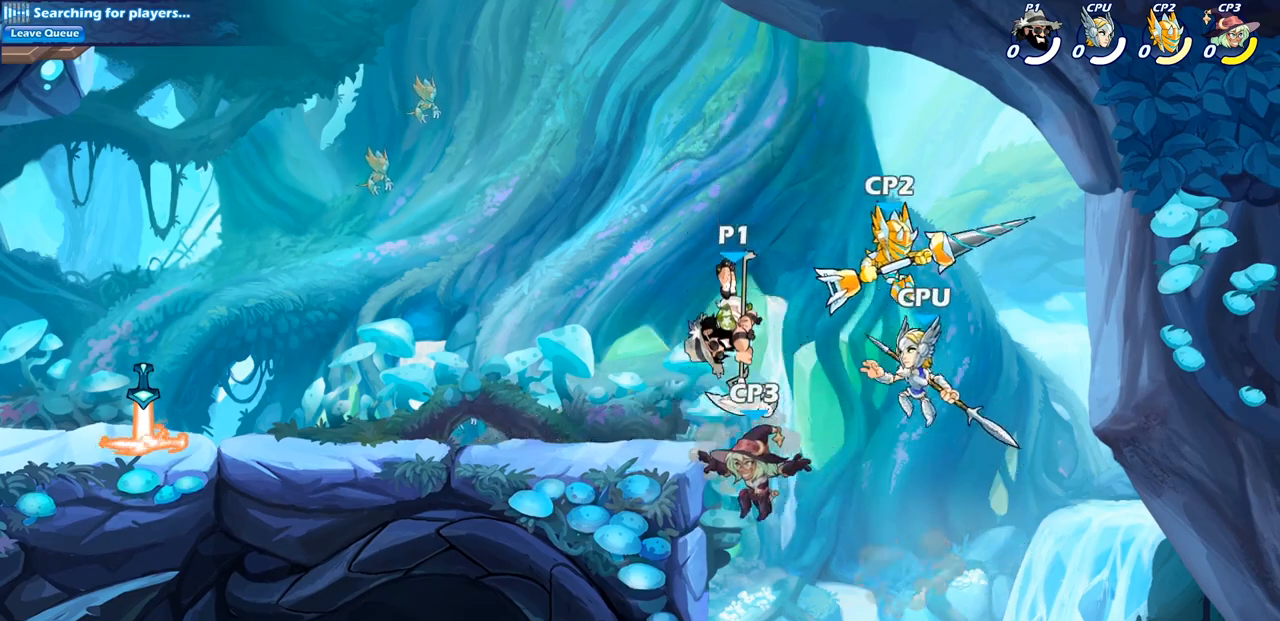
{"buttons": [], "left_stick": "center", "right_stick": "center", "events": [[67, "left_stick", "down"], [200, "CIRCLE", "up"], [233, "left_stick", "center"]]}
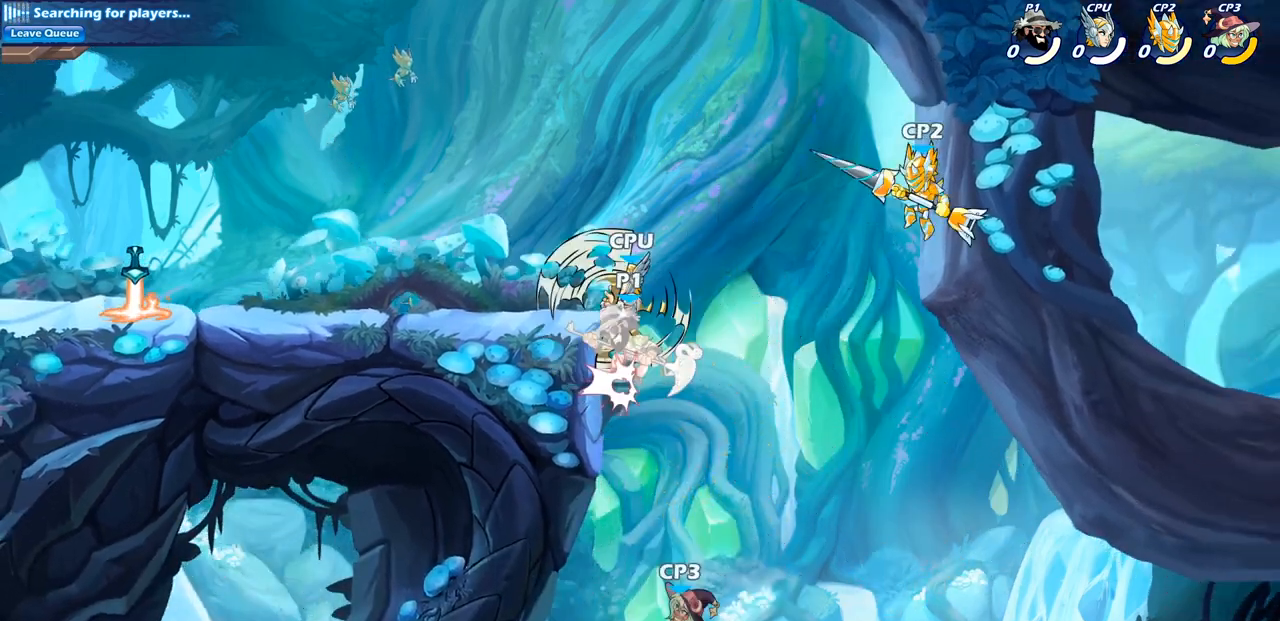
{"buttons": [], "left_stick": "right", "right_stick": "center", "events": [[483, "left_stick", "right"]]}
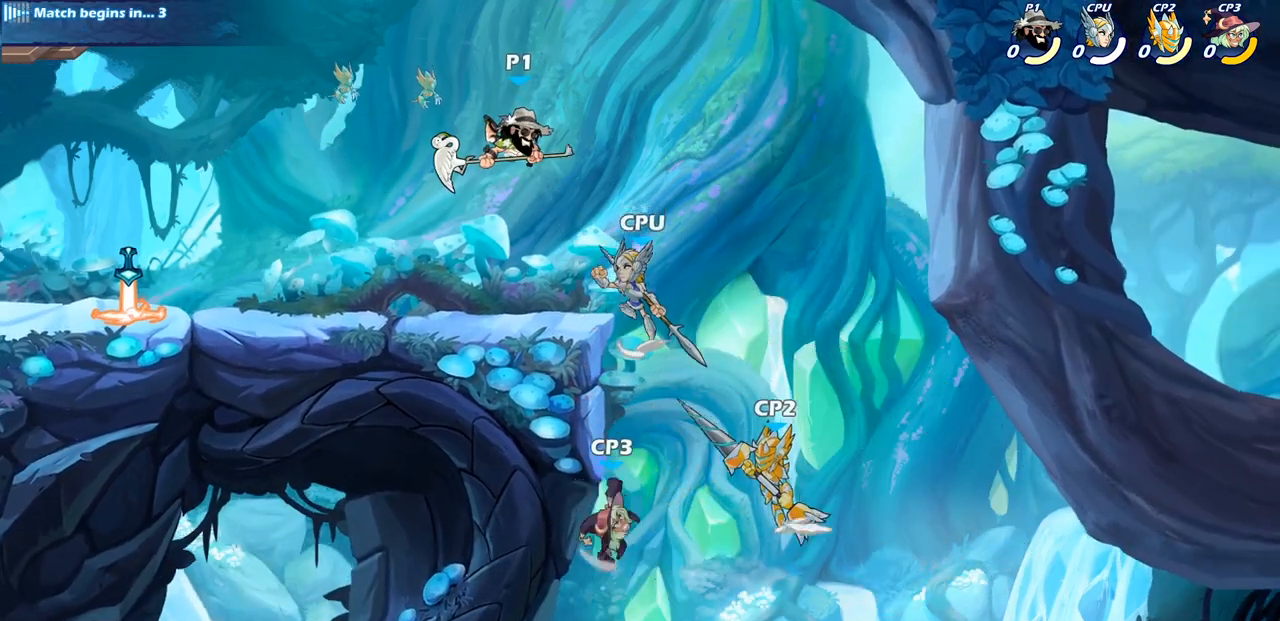
{"buttons": ["CIRCLE"], "left_stick": "down", "right_stick": "center", "events": [[33, "CROSS", "down"], [133, "CROSS", "up"], [267, "left_stick", "down"], [283, "CIRCLE", "down"]]}
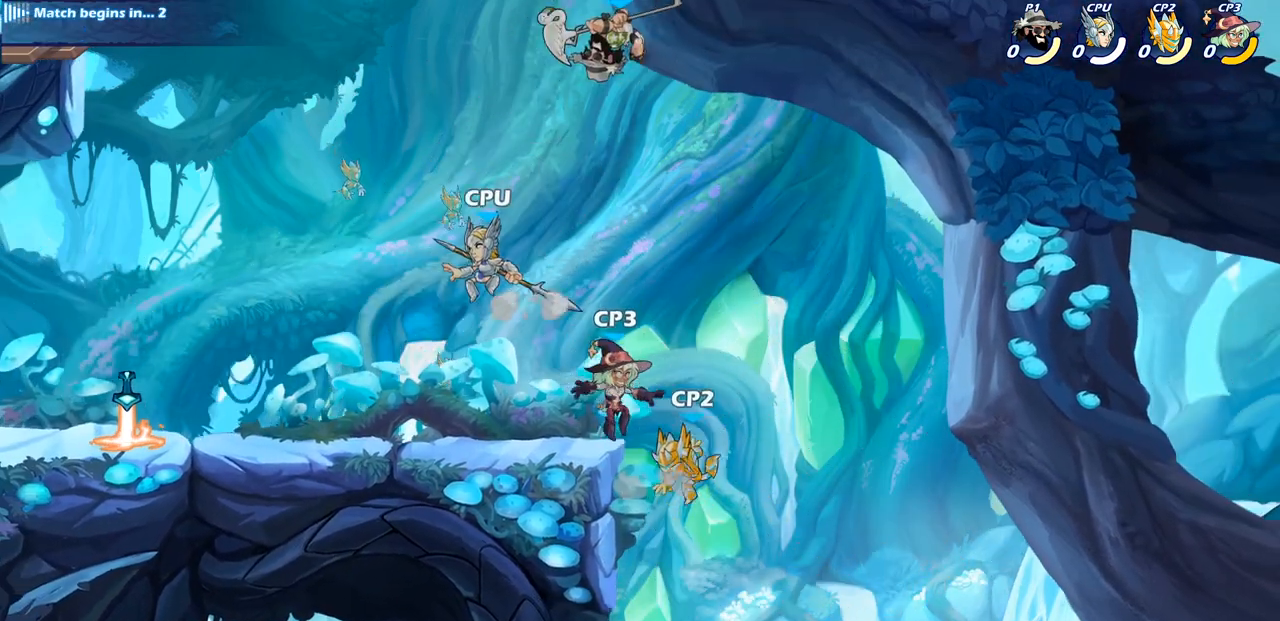
{"buttons": [], "left_stick": "down", "right_stick": "center", "events": [[500, "CIRCLE", "up"]]}
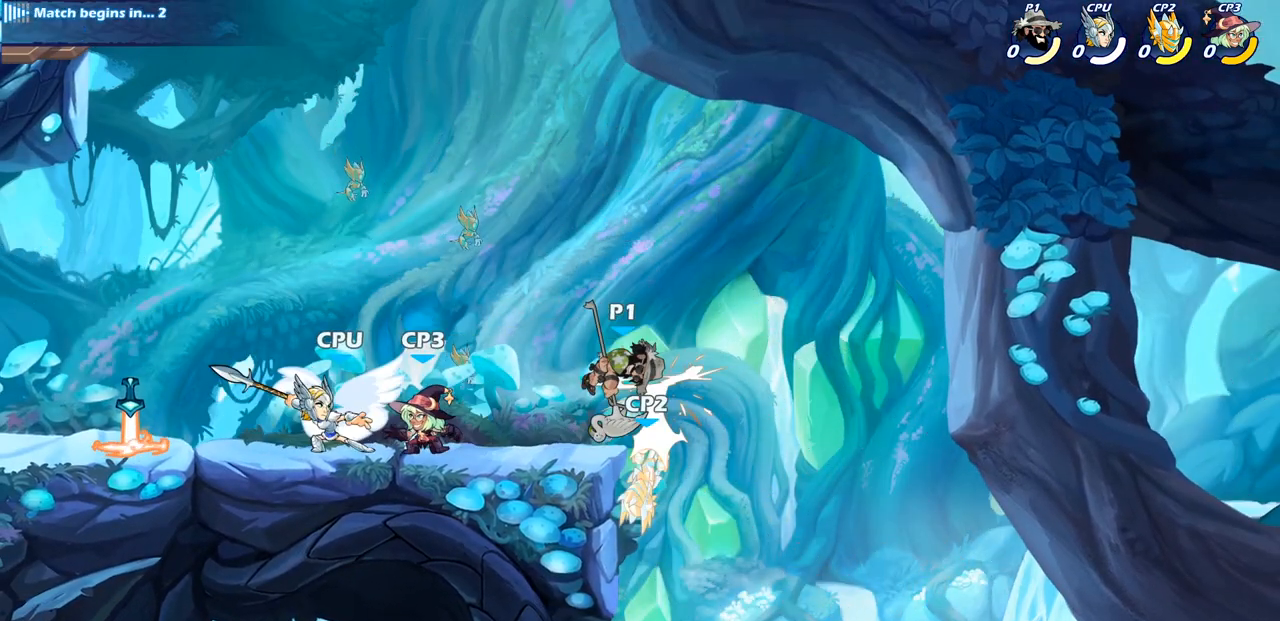
{"buttons": [], "left_stick": "left", "right_stick": "center", "events": [[83, "left_stick", "center"], [233, "left_stick", "left"]]}
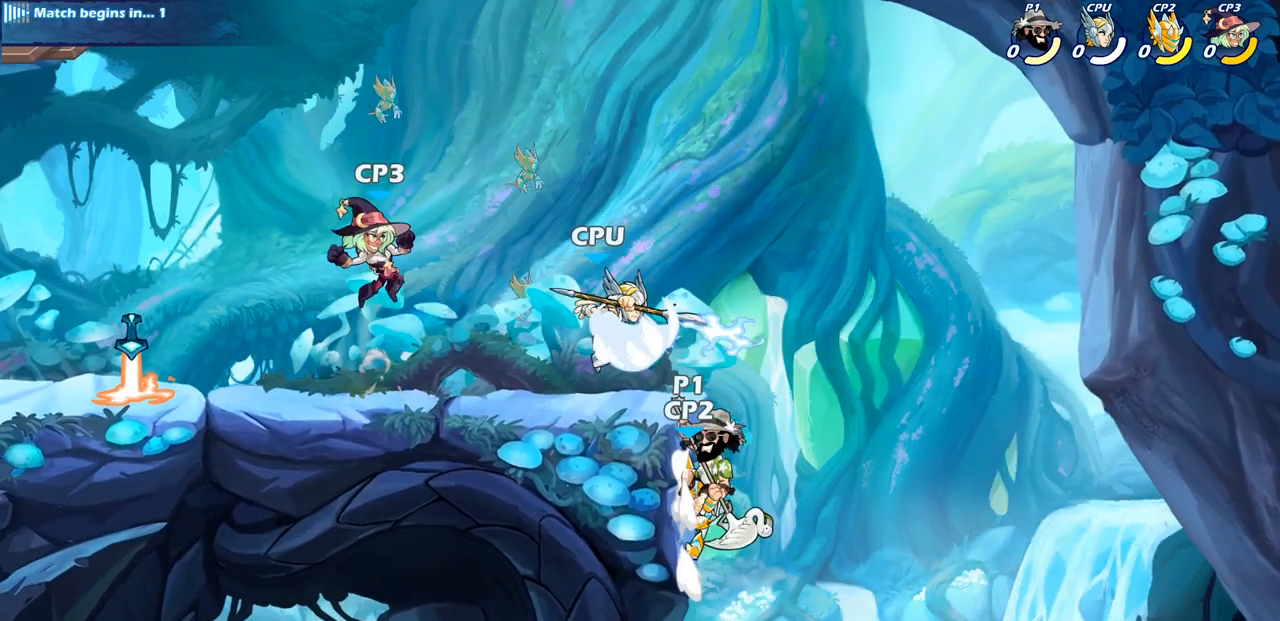
{"buttons": ["CIRCLE", "R2"], "left_stick": "center", "right_stick": "center", "events": [[50, "left_stick", "up-right"], [150, "left_stick", "left"], [233, "R2", "down"], [267, "CIRCLE", "down"], [267, "left_stick", "center"]]}
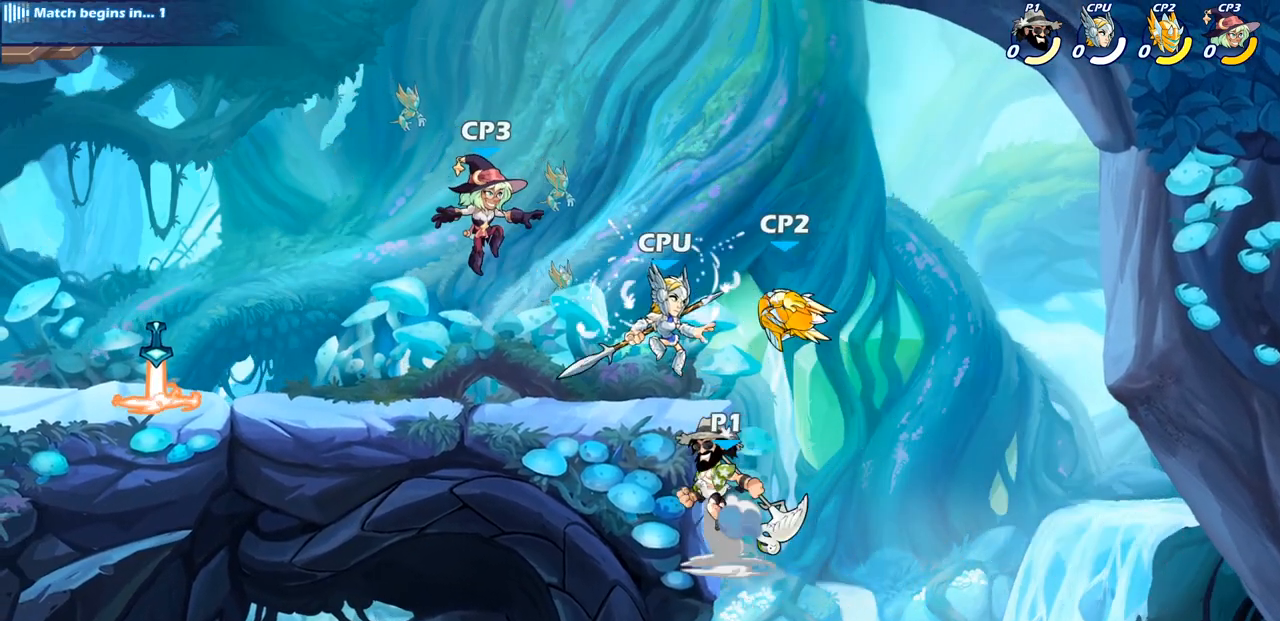
{"buttons": ["R2"], "left_stick": "center", "right_stick": "center", "events": [[467, "CIRCLE", "up"]]}
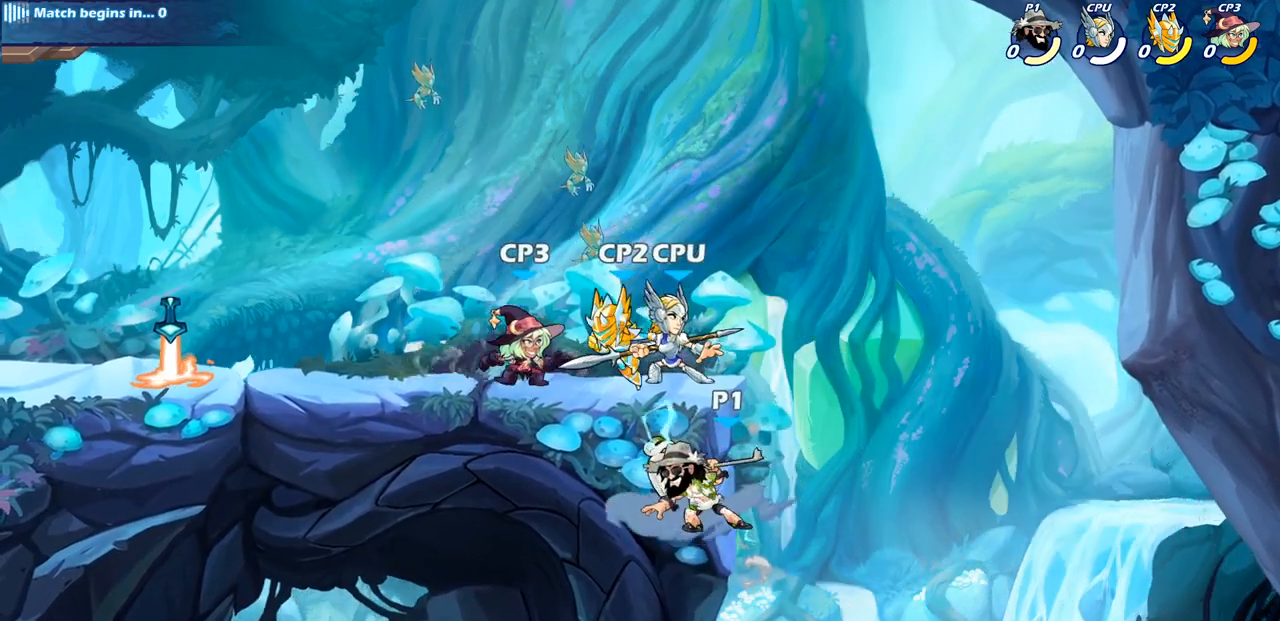
{"buttons": ["CROSS"], "left_stick": "up-left", "right_stick": "center", "events": [[67, "R2", "up"], [167, "left_stick", "right"], [350, "left_stick", "up-left"], [467, "CROSS", "down"]]}
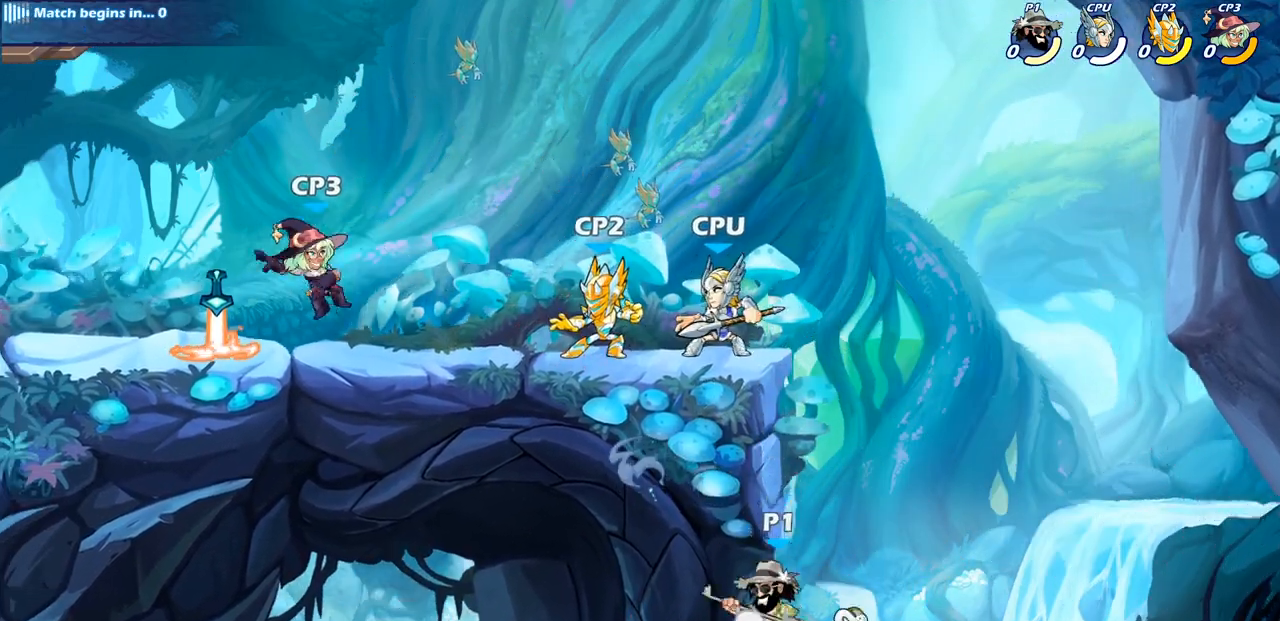
{"buttons": [], "left_stick": "center", "right_stick": "center", "events": [[100, "CIRCLE", "down"], [117, "CROSS", "up"], [233, "CIRCLE", "up"], [433, "left_stick", "center"]]}